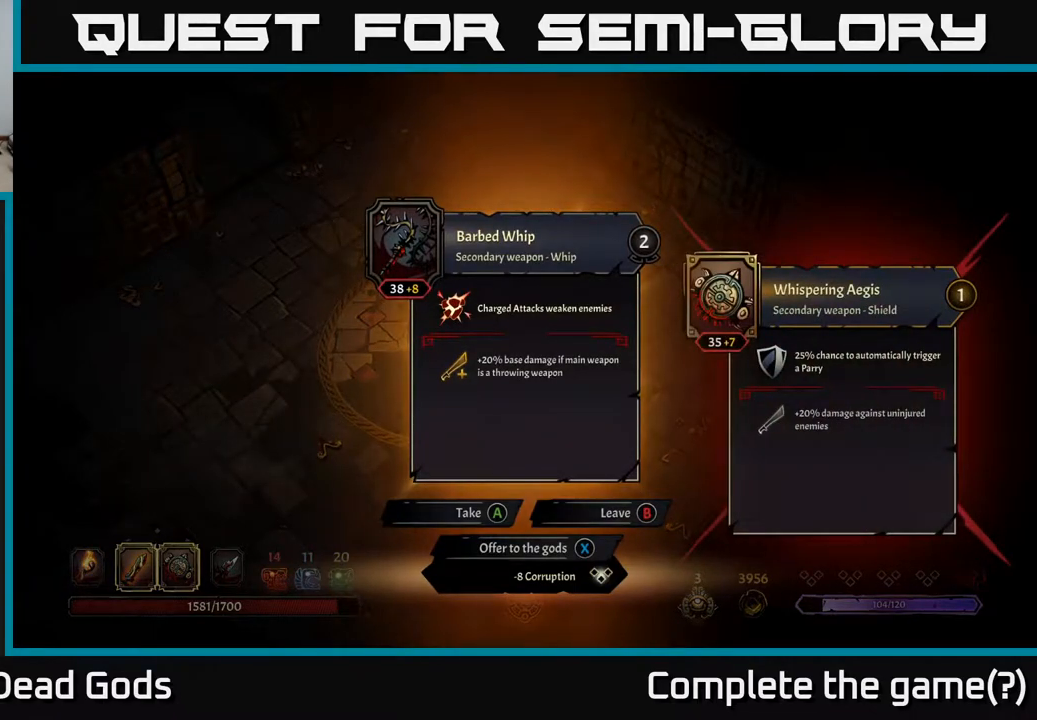
Gameplay with a controller (Xbox layout); each line is a JSON object with the inputs held at the frame after it. "events" lists button and stick changes between this image and that frame as [ms after this image, input, new state], when the widget could be followed in between.
{"buttons": [], "left_stick": "center", "right_stick": "center", "events": []}
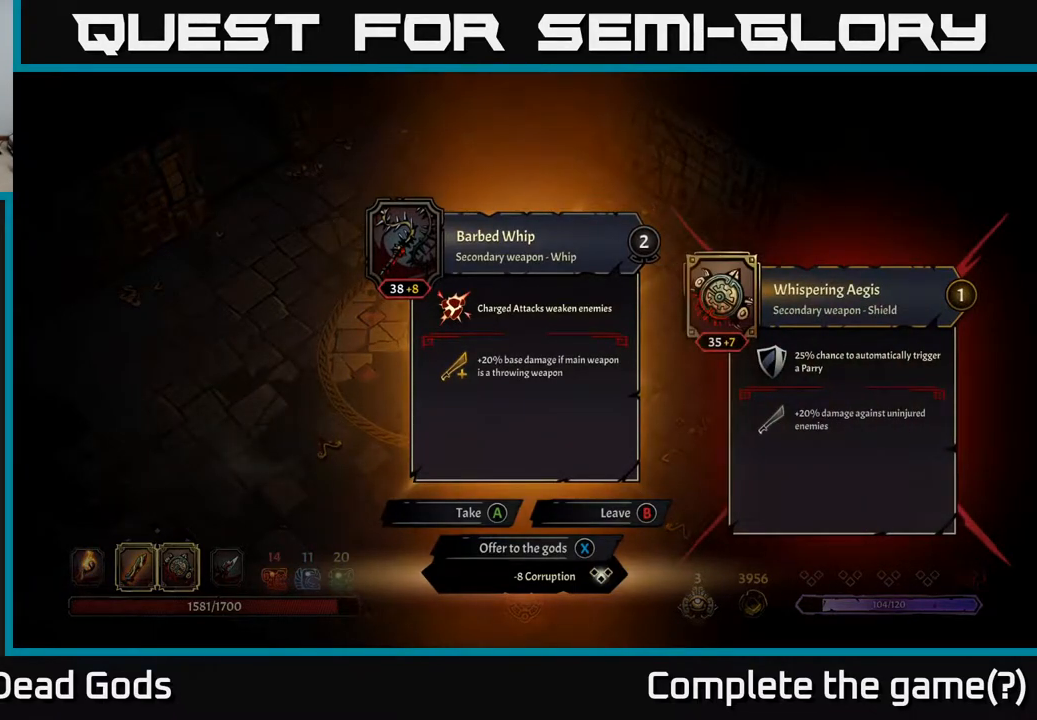
{"buttons": [], "left_stick": "center", "right_stick": "center", "events": []}
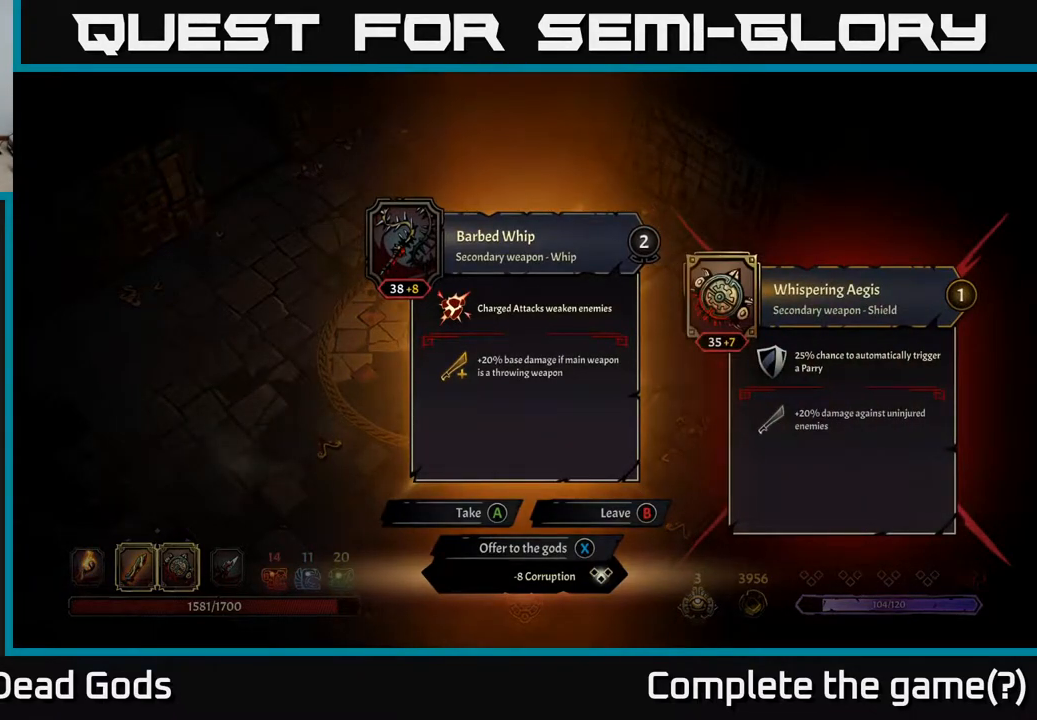
{"buttons": [], "left_stick": "center", "right_stick": "center", "events": []}
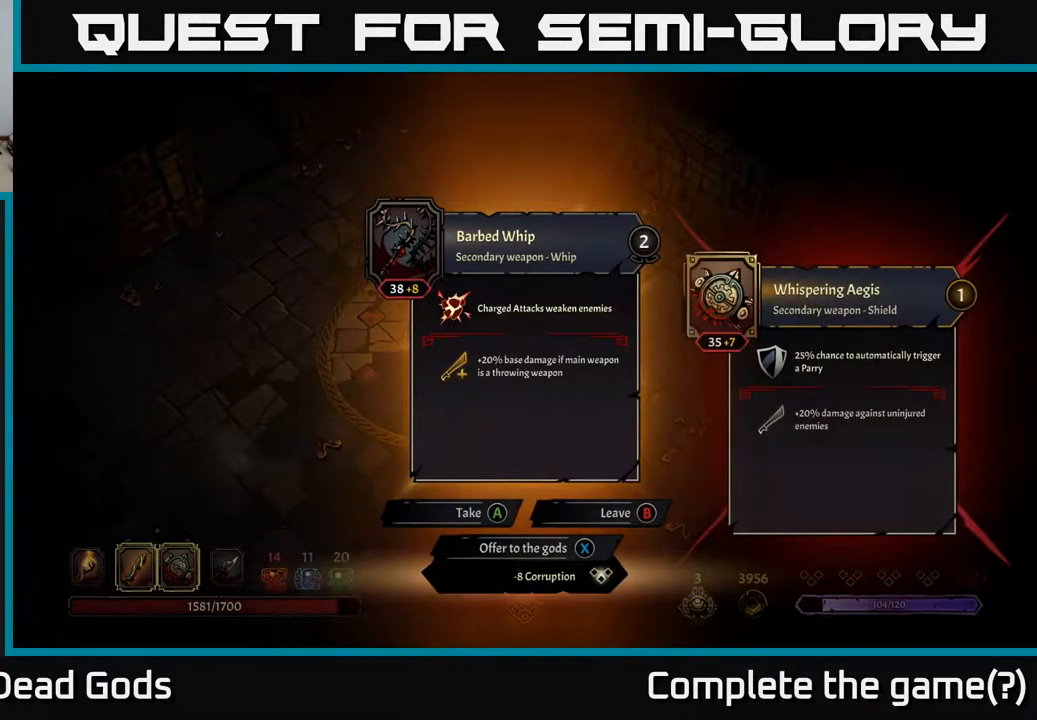
{"buttons": [], "left_stick": "center", "right_stick": "center", "events": []}
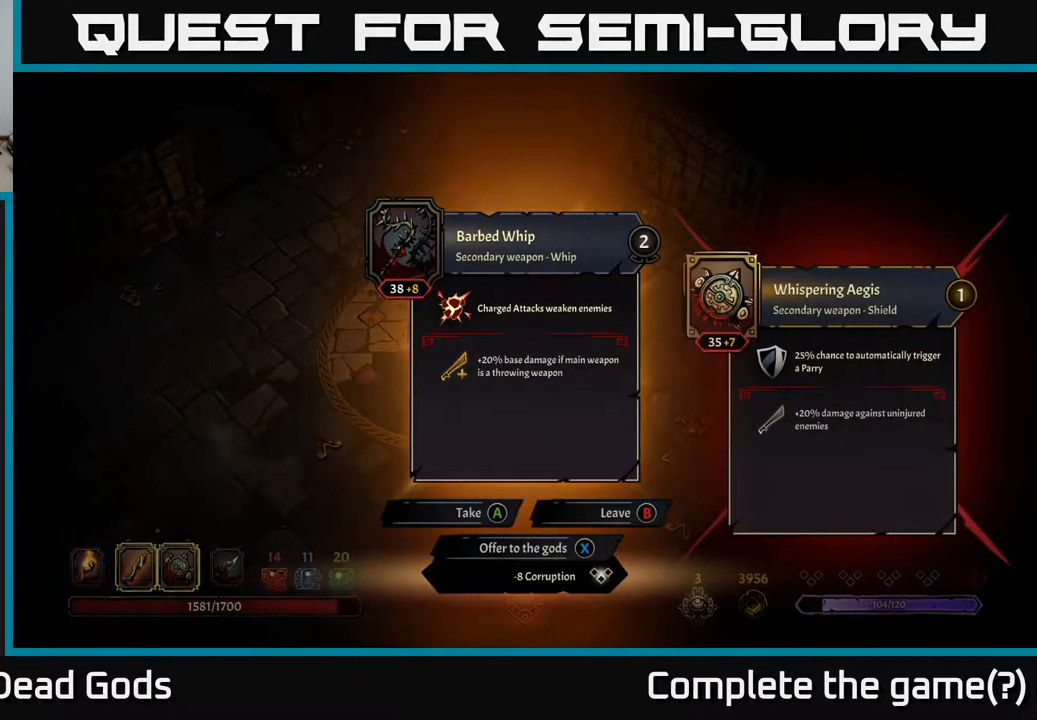
{"buttons": [], "left_stick": "center", "right_stick": "center", "events": []}
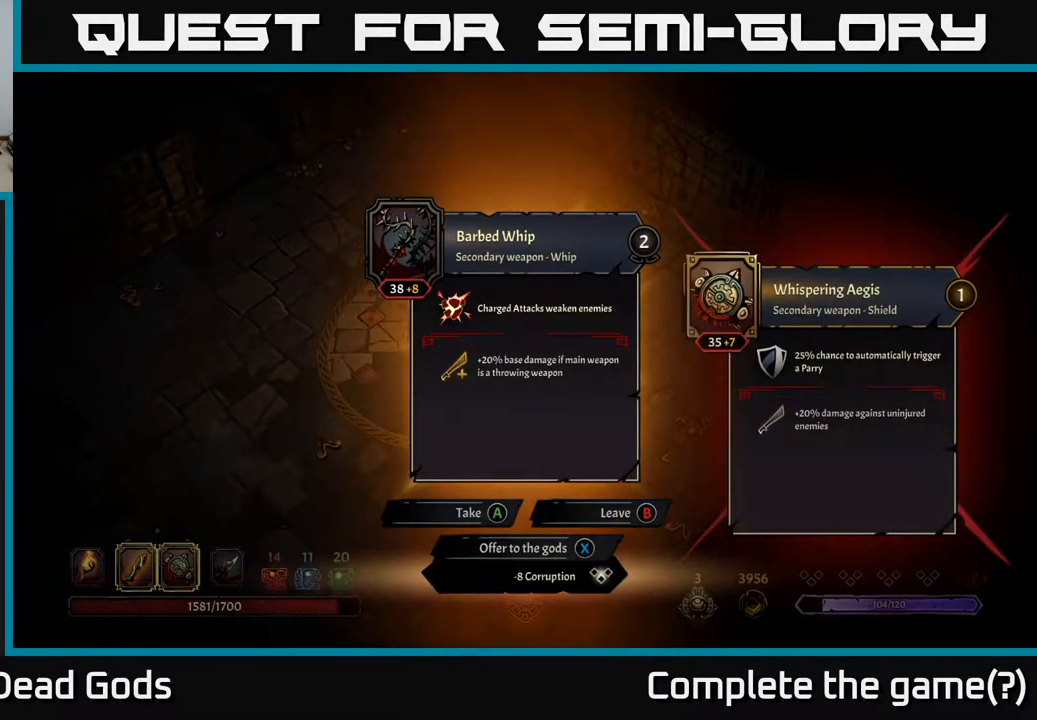
{"buttons": [], "left_stick": "up", "right_stick": "center", "events": [[33, "X", "down"], [67, "X", "up"], [267, "left_stick", "up"]]}
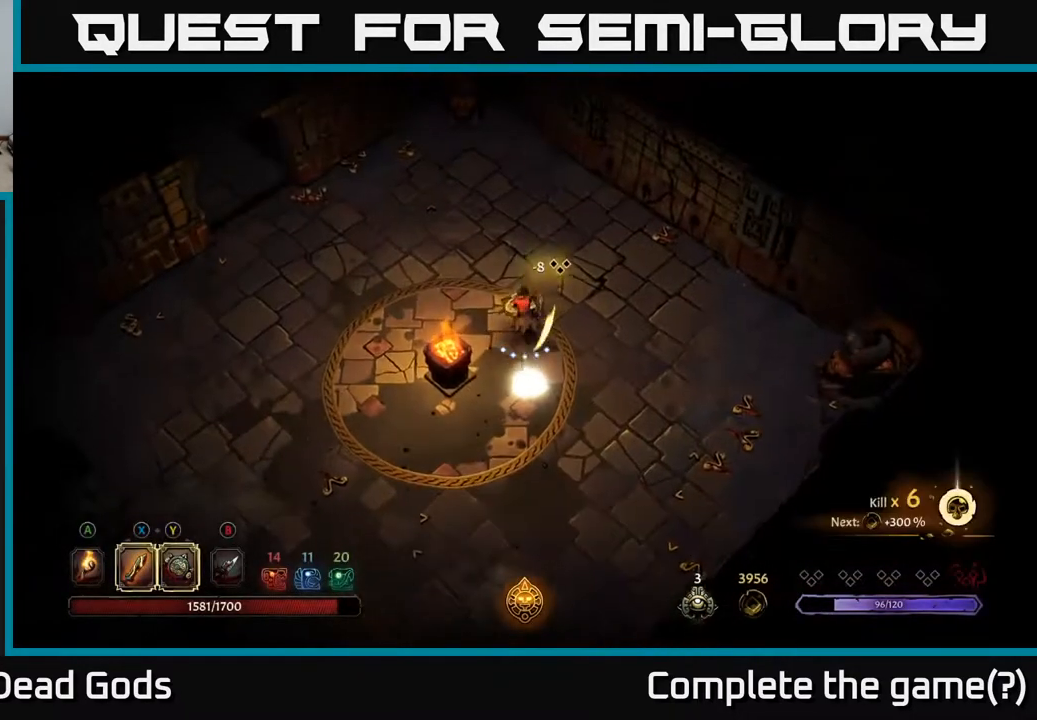
{"buttons": [], "left_stick": "up-left", "right_stick": "center", "events": [[100, "left_stick", "up-left"]]}
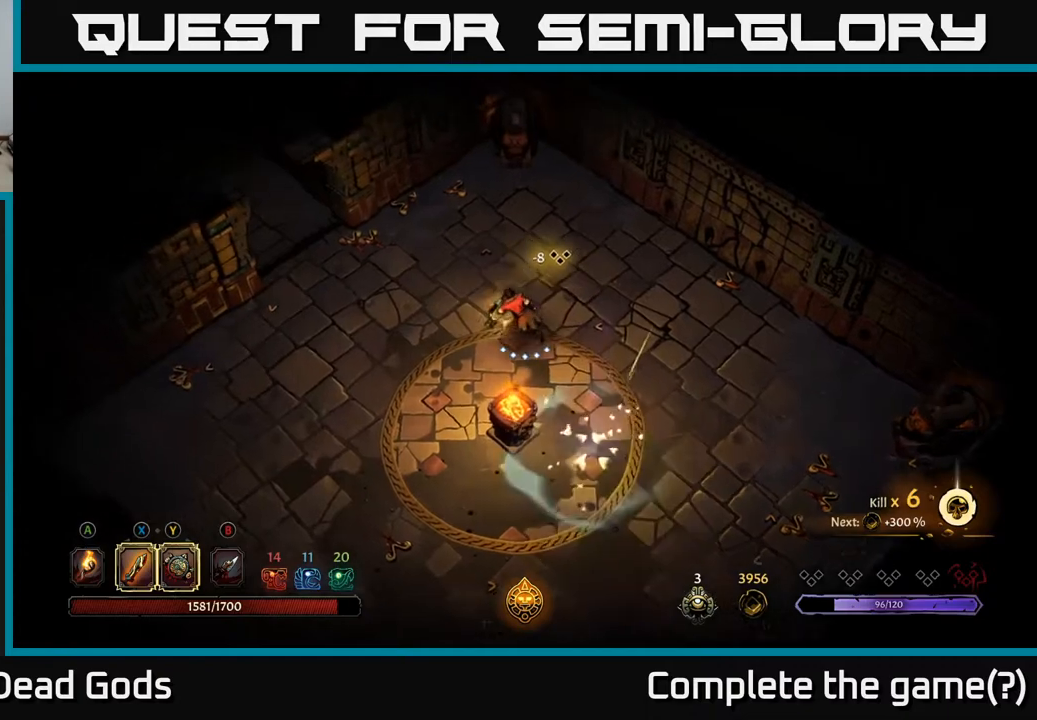
{"buttons": [], "left_stick": "up-left", "right_stick": "center", "events": []}
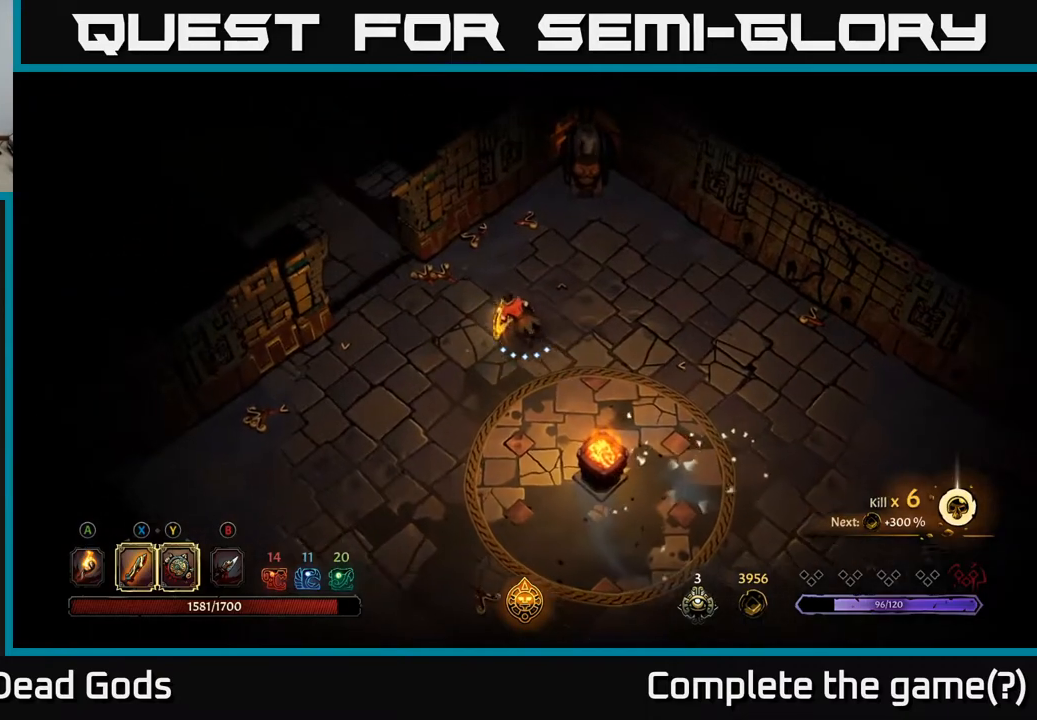
{"buttons": [], "left_stick": "up-left", "right_stick": "center", "events": []}
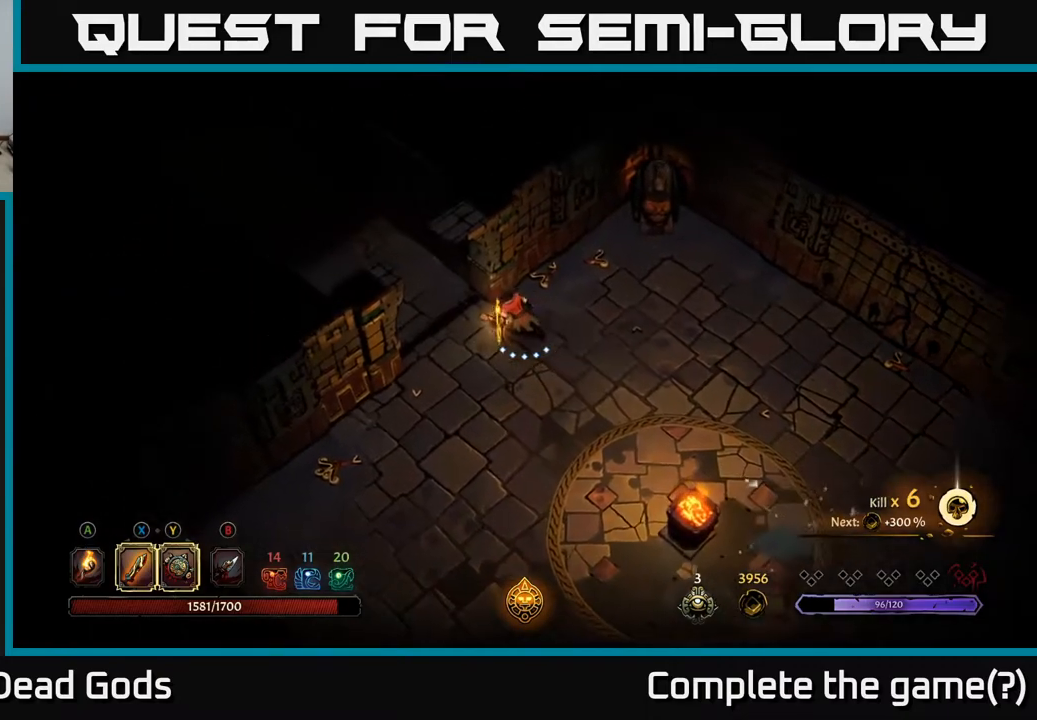
{"buttons": [], "left_stick": "up-left", "right_stick": "center", "events": []}
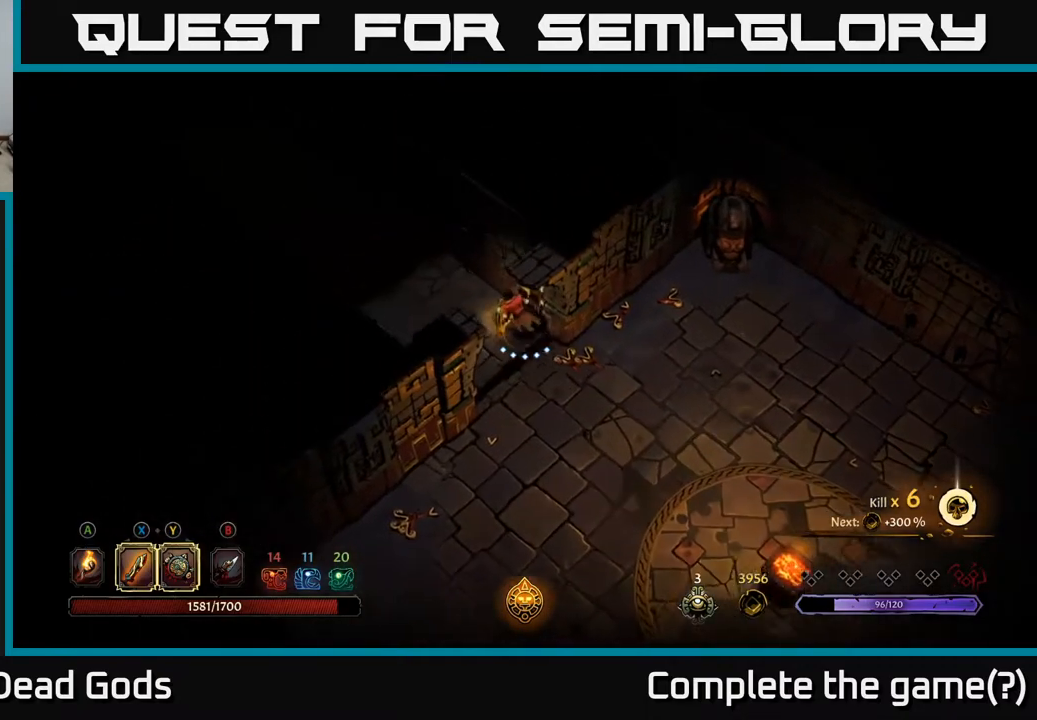
{"buttons": [], "left_stick": "up-left", "right_stick": "center", "events": []}
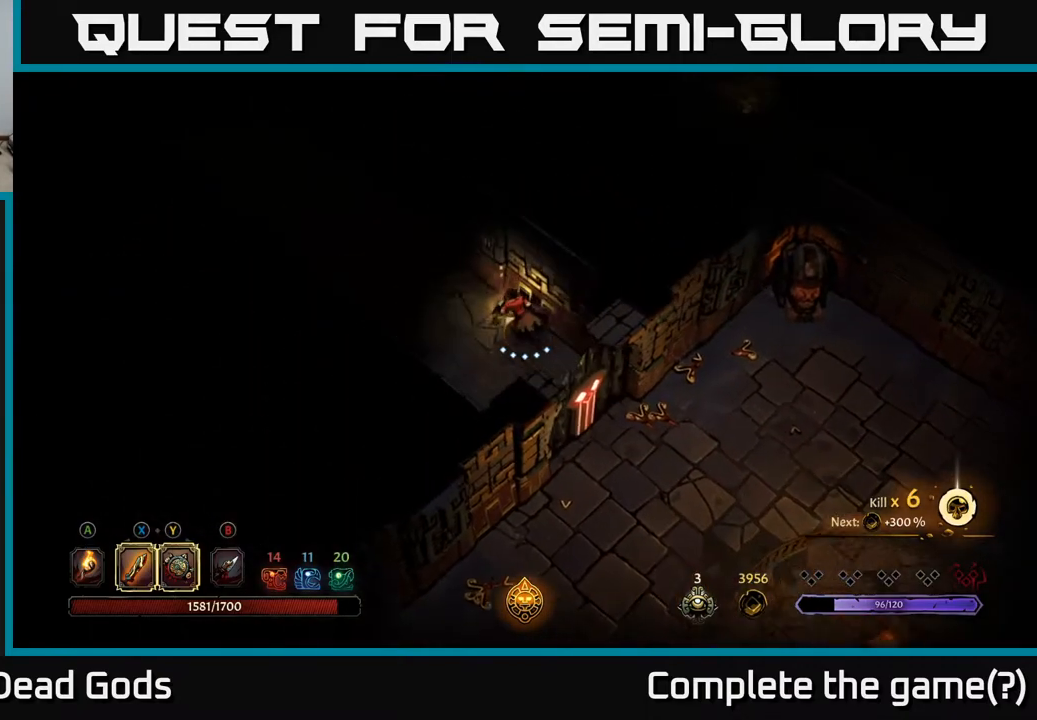
{"buttons": [], "left_stick": "up-left", "right_stick": "center", "events": []}
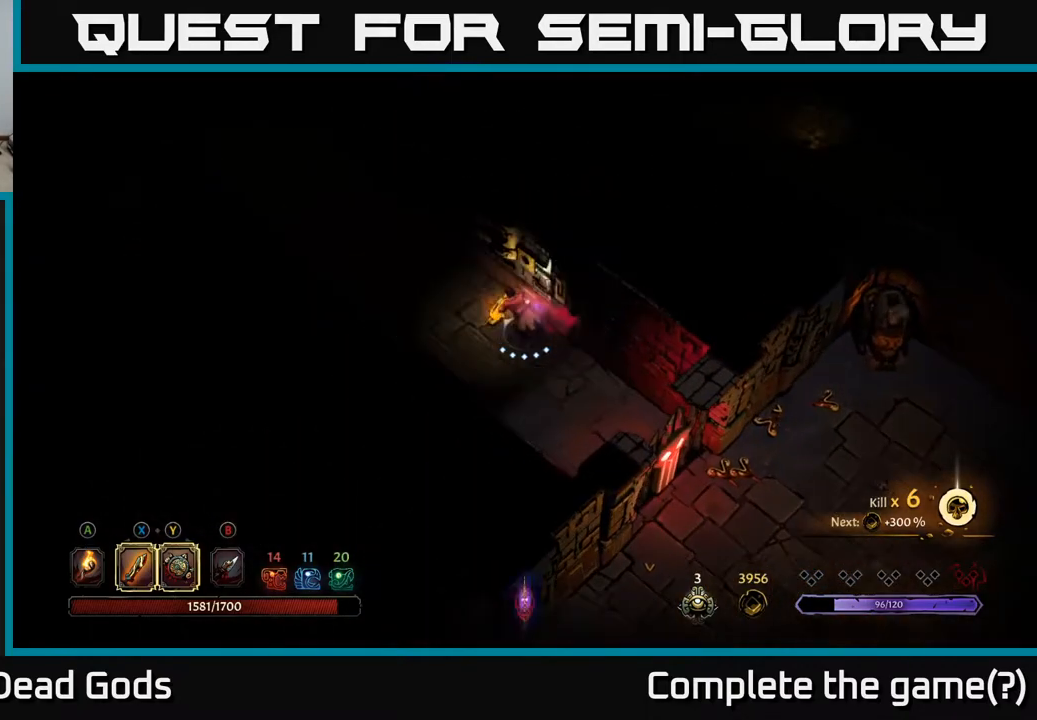
{"buttons": [], "left_stick": "up-left", "right_stick": "center", "events": []}
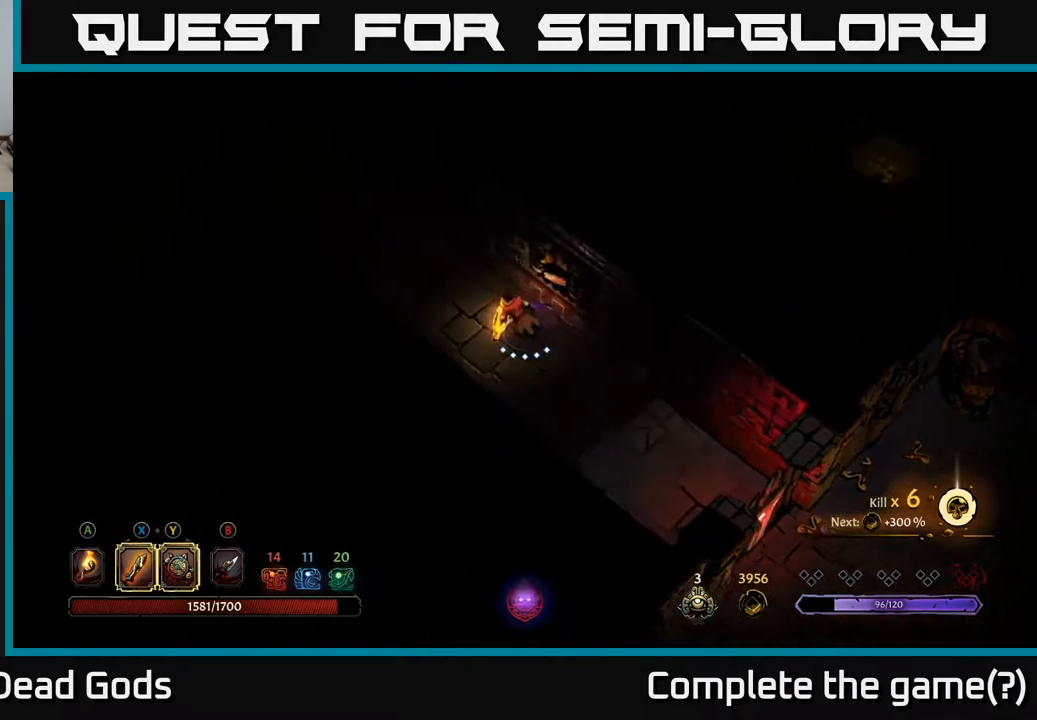
{"buttons": [], "left_stick": "up-left", "right_stick": "center", "events": [[200, "A", "down"], [300, "A", "up"]]}
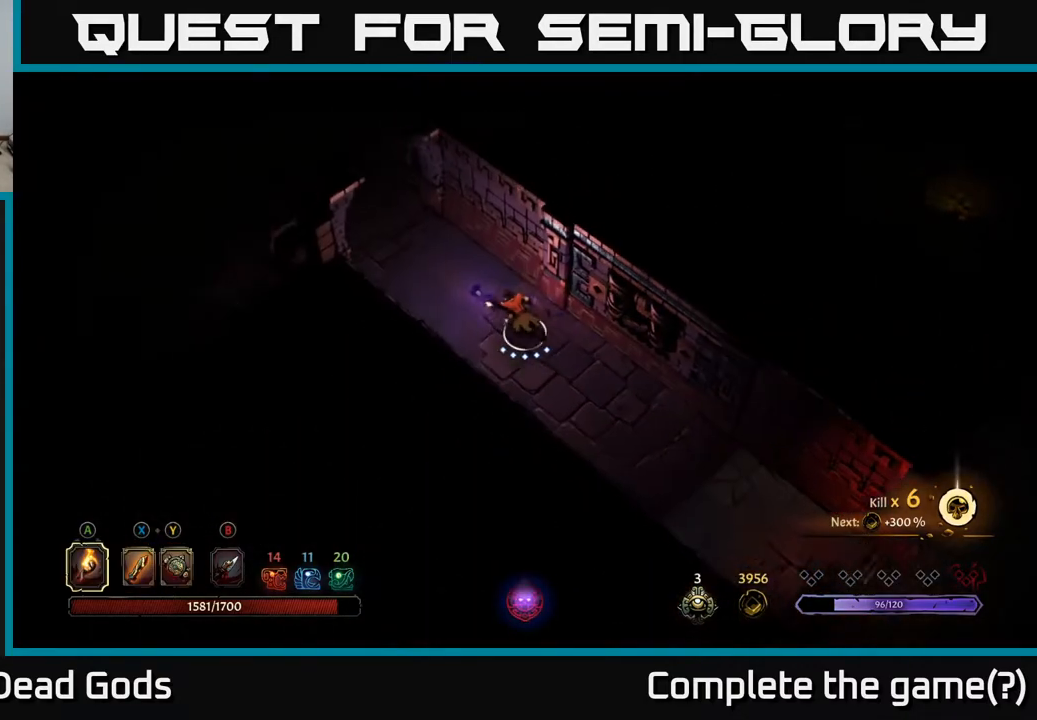
{"buttons": [], "left_stick": "up-left", "right_stick": "center", "events": []}
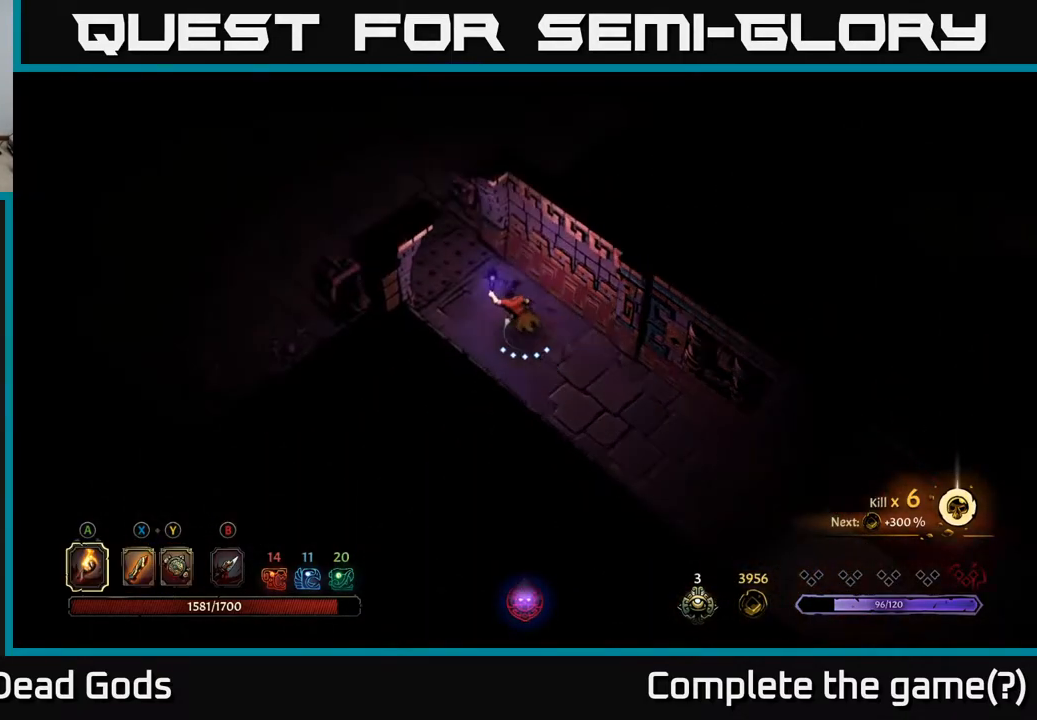
{"buttons": [], "left_stick": "up-left", "right_stick": "center", "events": []}
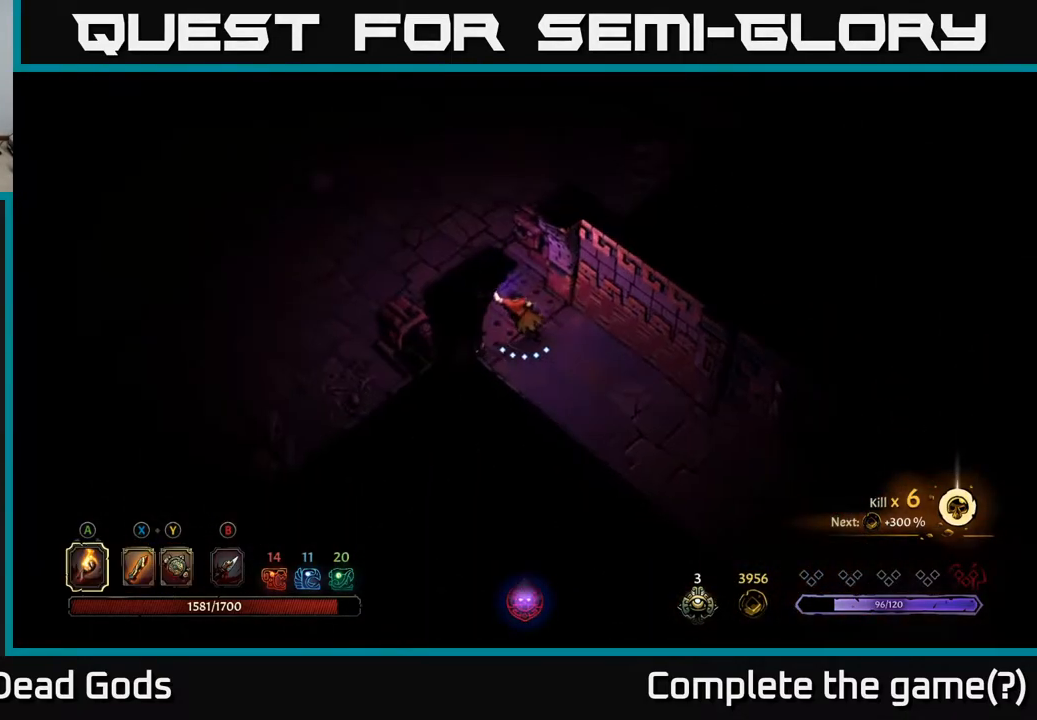
{"buttons": [], "left_stick": "center", "right_stick": "center", "events": [[67, "R2", "down"], [217, "R2", "up"], [400, "left_stick", "center"]]}
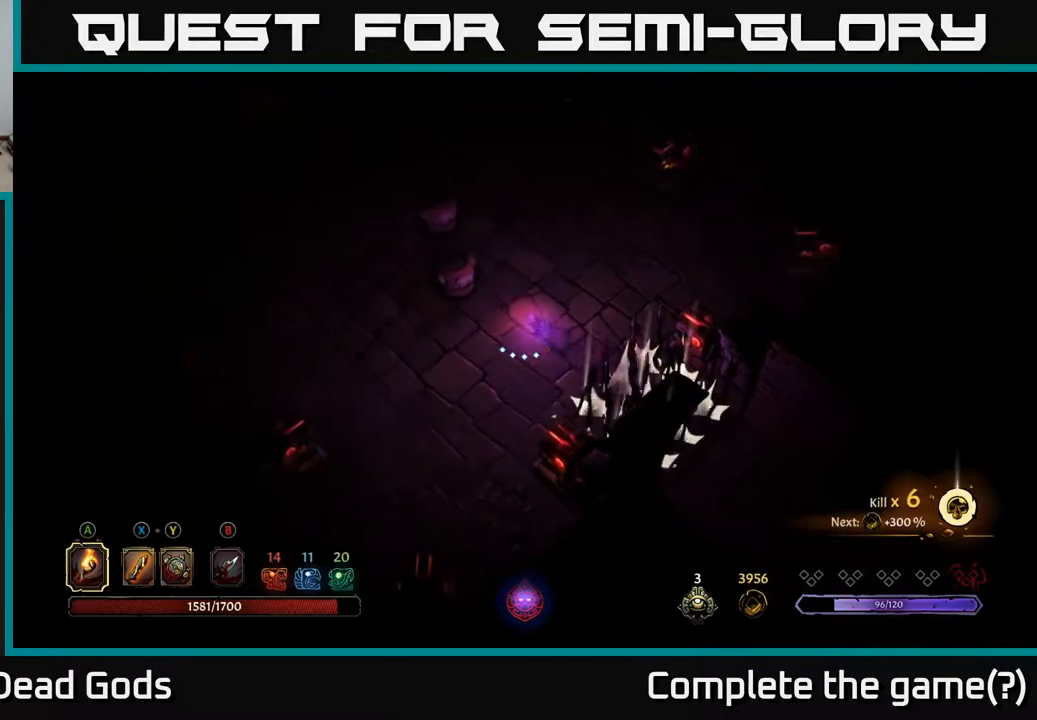
{"buttons": [], "left_stick": "down", "right_stick": "center", "events": [[267, "left_stick", "down"]]}
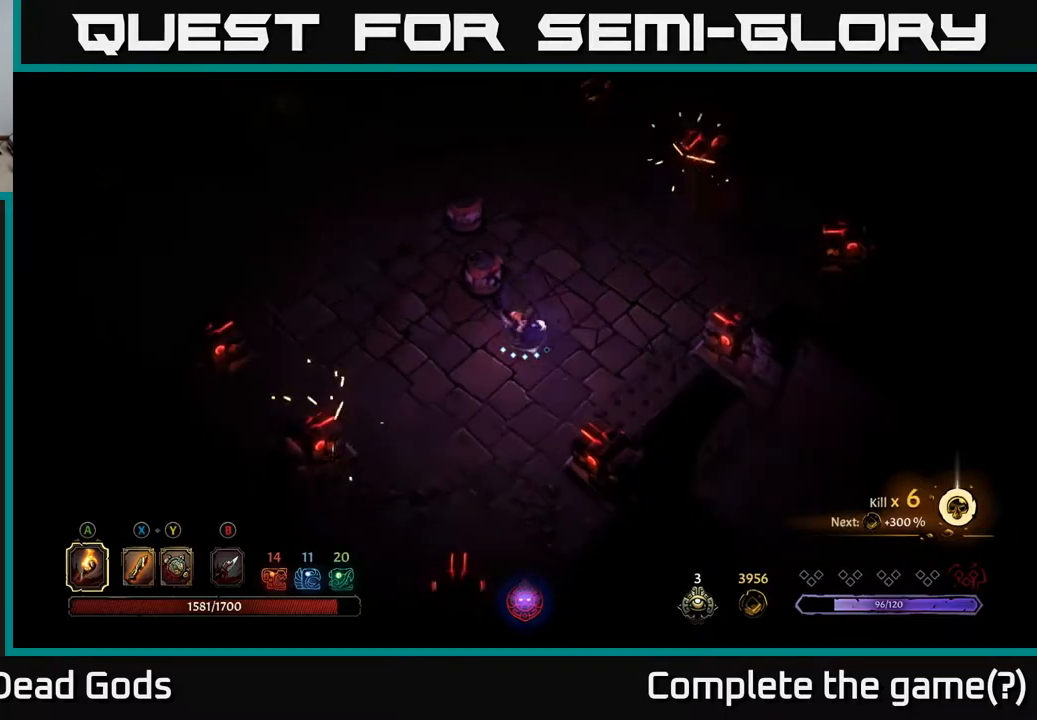
{"buttons": ["R2"], "left_stick": "up", "right_stick": "center", "events": [[33, "left_stick", "right"], [83, "left_stick", "up-right"], [217, "left_stick", "up"], [467, "R2", "down"]]}
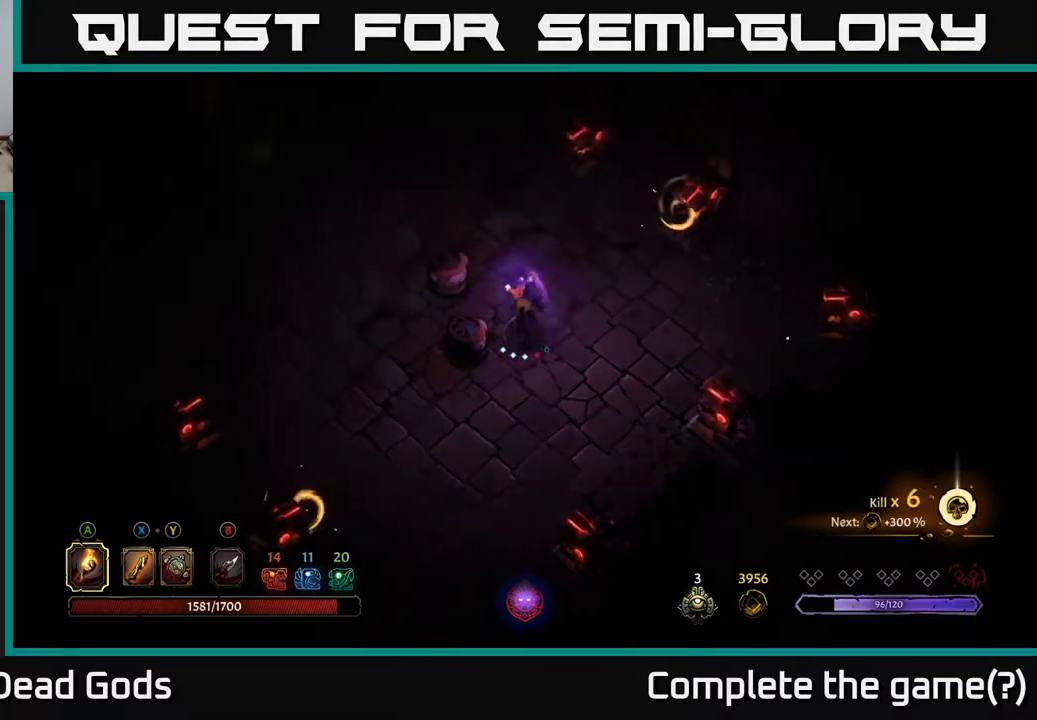
{"buttons": [], "left_stick": "left", "right_stick": "center", "events": [[133, "R2", "up"], [150, "left_stick", "up-left"], [433, "left_stick", "left"]]}
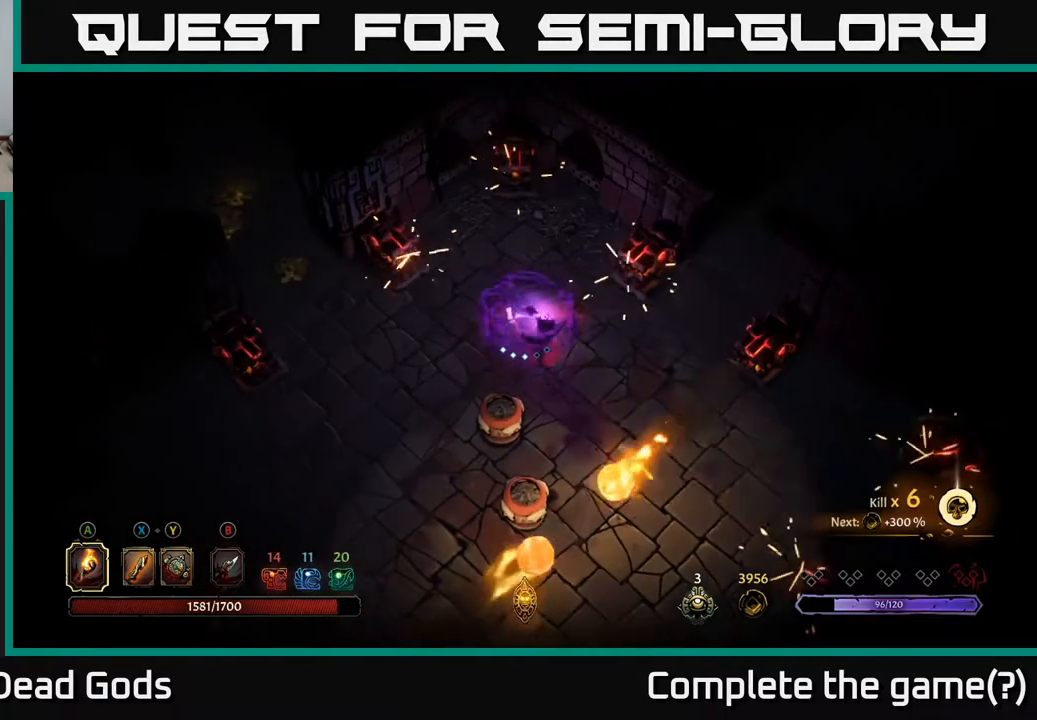
{"buttons": ["R2"], "left_stick": "left", "right_stick": "center", "events": [[200, "left_stick", "down-left"], [483, "left_stick", "left"], [500, "R2", "down"]]}
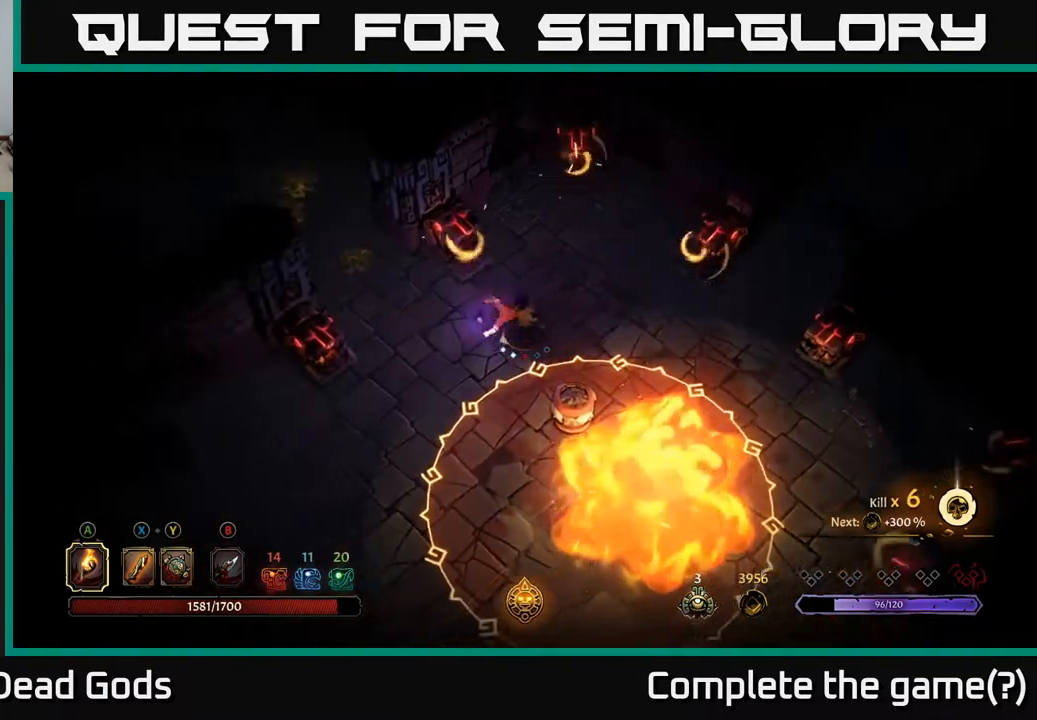
{"buttons": [], "left_stick": "up", "right_stick": "center", "events": [[100, "left_stick", "up-left"], [183, "R2", "up"], [200, "left_stick", "up"]]}
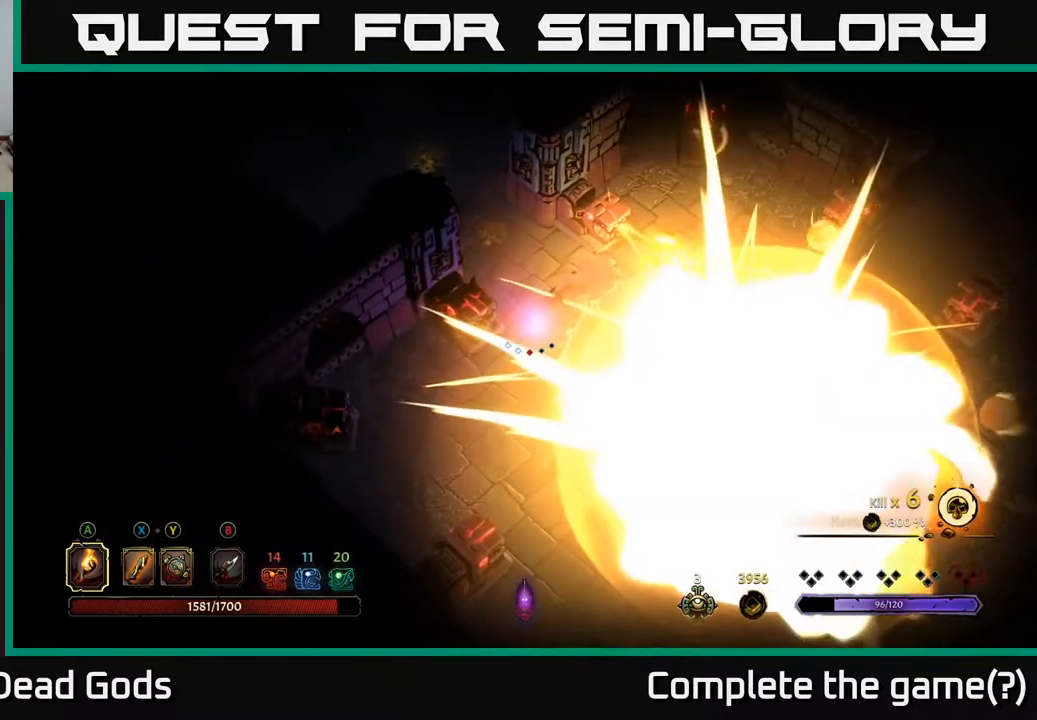
{"buttons": [], "left_stick": "up", "right_stick": "center", "events": [[217, "left_stick", "up-right"], [467, "left_stick", "up"]]}
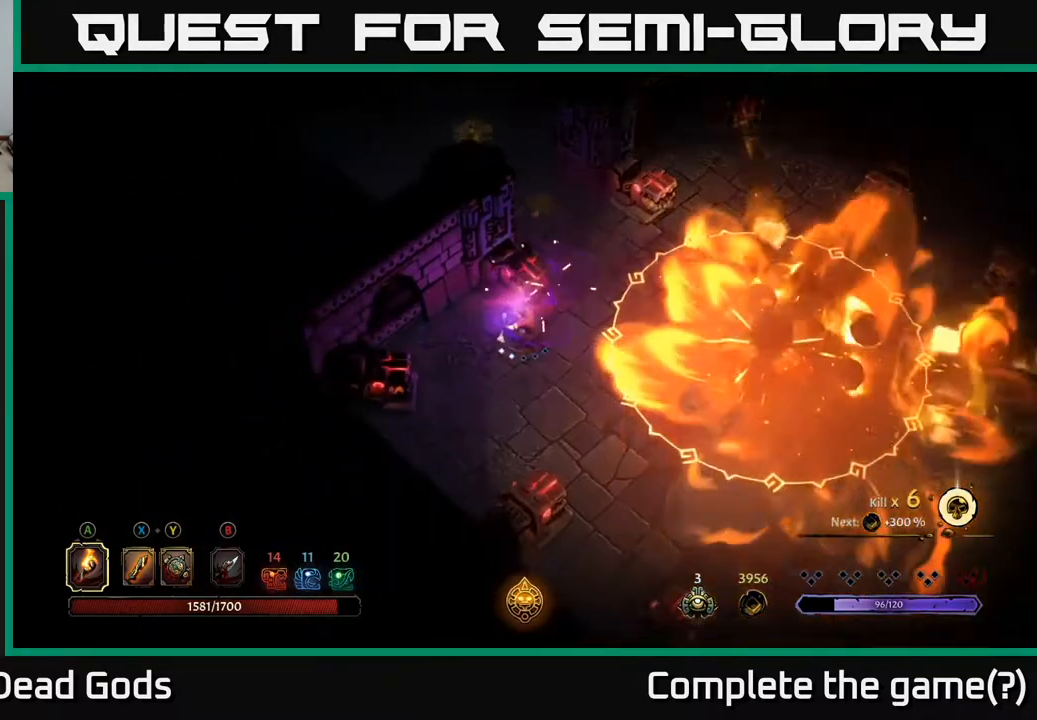
{"buttons": ["R2"], "left_stick": "up", "right_stick": "center", "events": [[117, "left_stick", "up-right"], [400, "left_stick", "up"], [417, "R2", "down"]]}
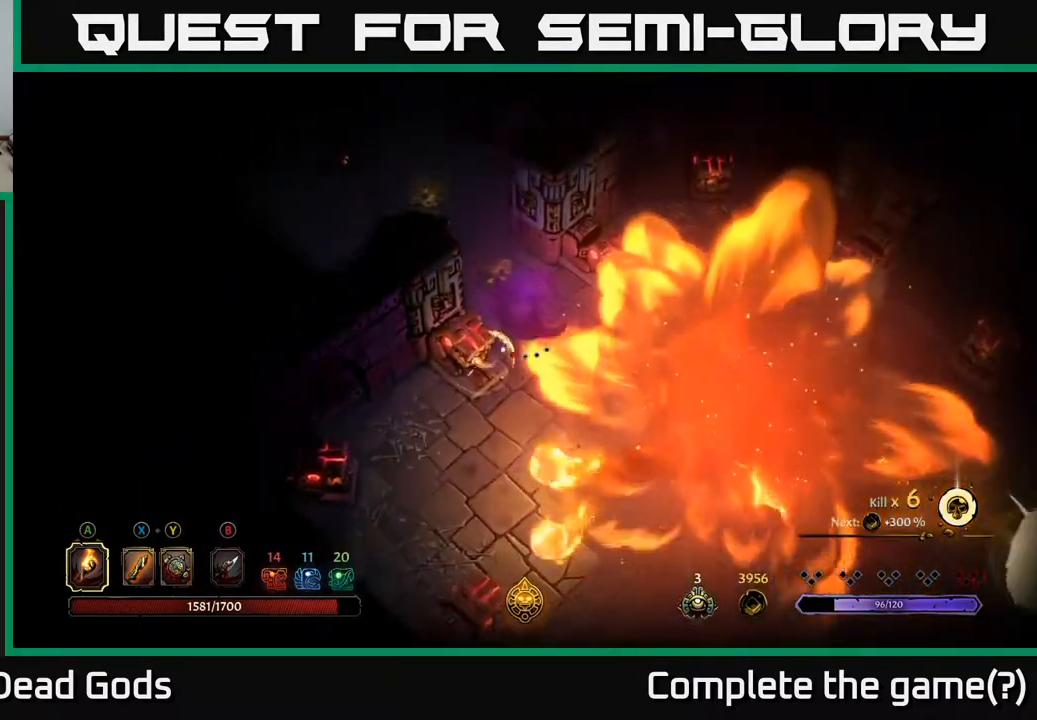
{"buttons": [], "left_stick": "left", "right_stick": "center", "events": [[117, "R2", "up"], [150, "left_stick", "up-left"], [350, "left_stick", "left"]]}
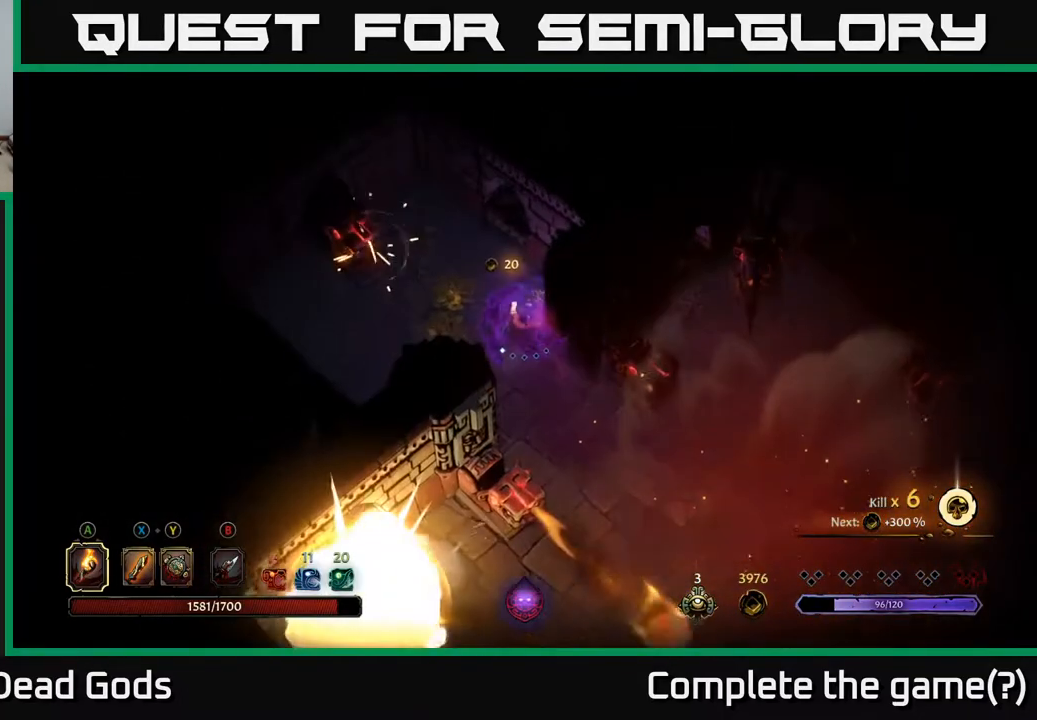
{"buttons": [], "left_stick": "up", "right_stick": "center", "events": [[50, "left_stick", "center"], [117, "left_stick", "left"], [250, "left_stick", "up-left"], [317, "R2", "down"], [433, "left_stick", "up"], [500, "R2", "up"]]}
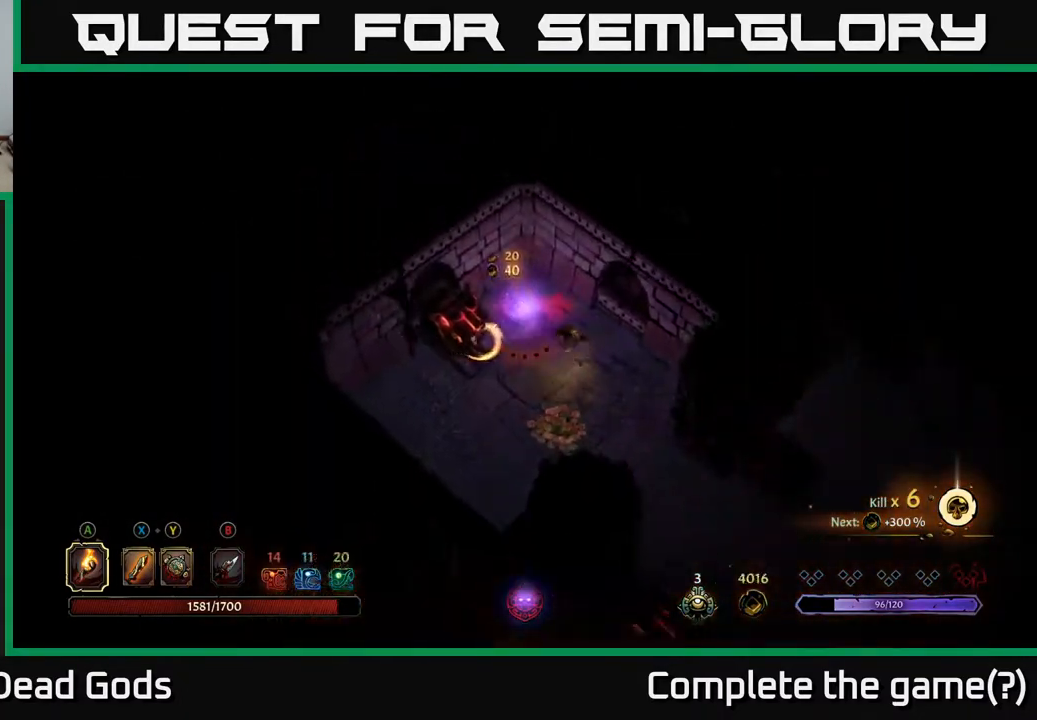
{"buttons": [], "left_stick": "right", "right_stick": "center", "events": [[150, "left_stick", "center"], [433, "left_stick", "right"]]}
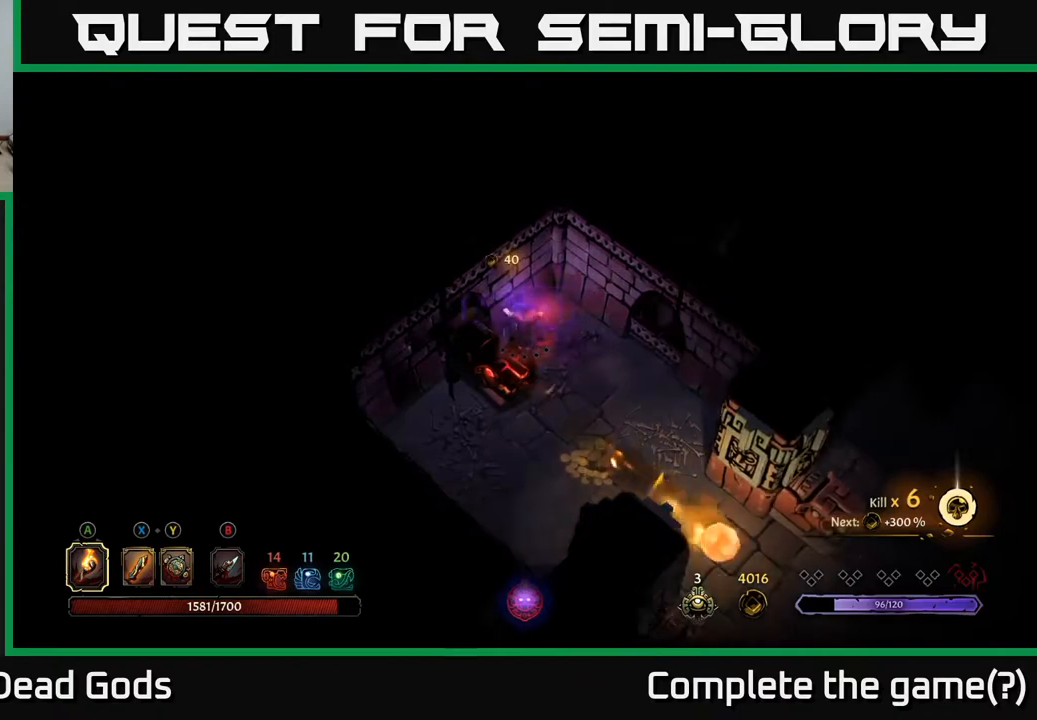
{"buttons": [], "left_stick": "down", "right_stick": "center", "events": [[133, "left_stick", "down-right"], [383, "left_stick", "down"]]}